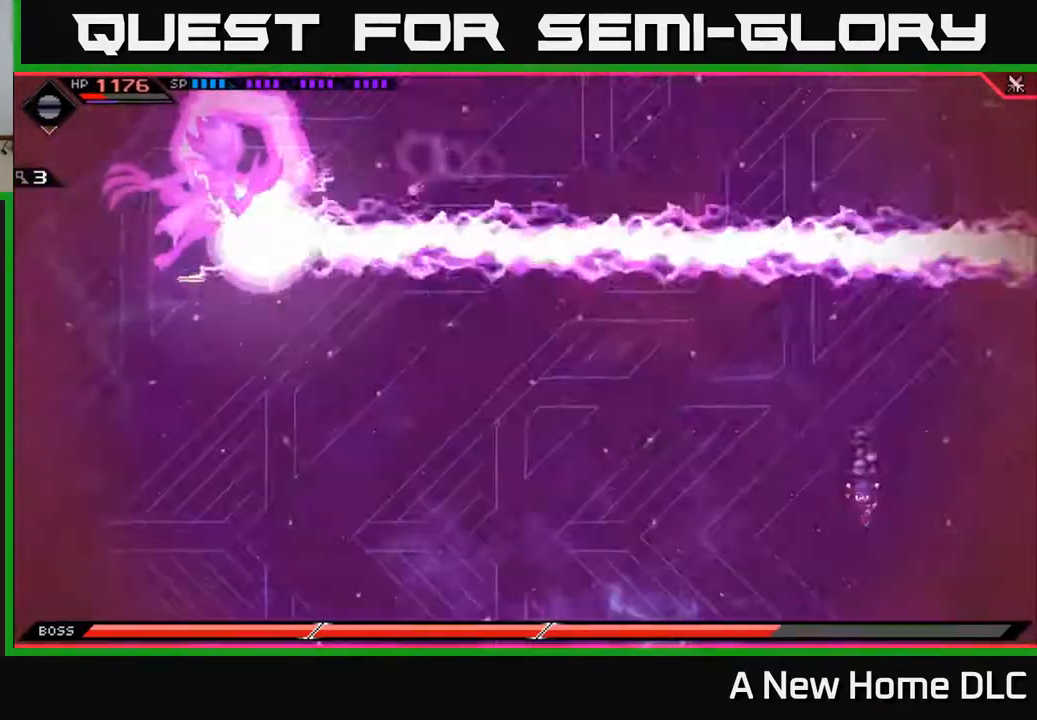
Gameplay with a controller (Xbox layout); each line is a JSON object with the inputs held at the frame after it. "events" lists button and stick changes between this image and that frame as [ms after this image, input, new state], when the widget could be followed in between.
{"buttons": [], "left_stick": "left", "right_stick": "center", "events": [[17, "left_stick", "down"], [133, "left_stick", "down-left"], [350, "left_stick", "left"], [367, "L1", "down"], [500, "L1", "up"]]}
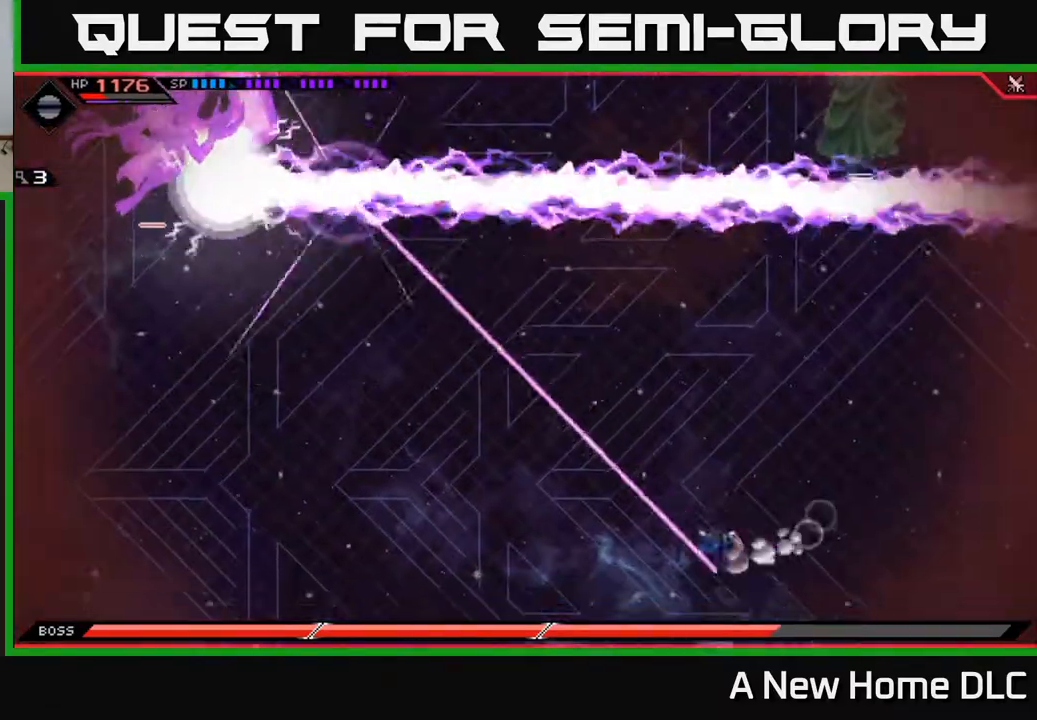
{"buttons": [], "left_stick": "left", "right_stick": "center", "events": [[167, "L1", "down"], [283, "L1", "up"]]}
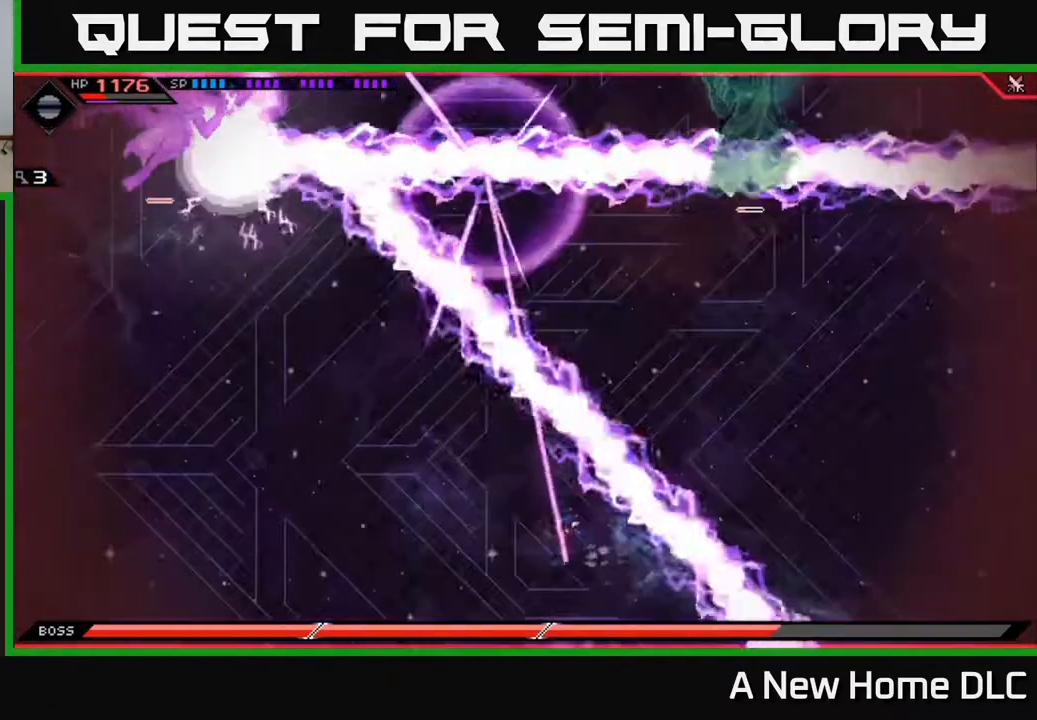
{"buttons": [], "left_stick": "left", "right_stick": "center", "events": [[200, "L1", "down"], [317, "L1", "up"]]}
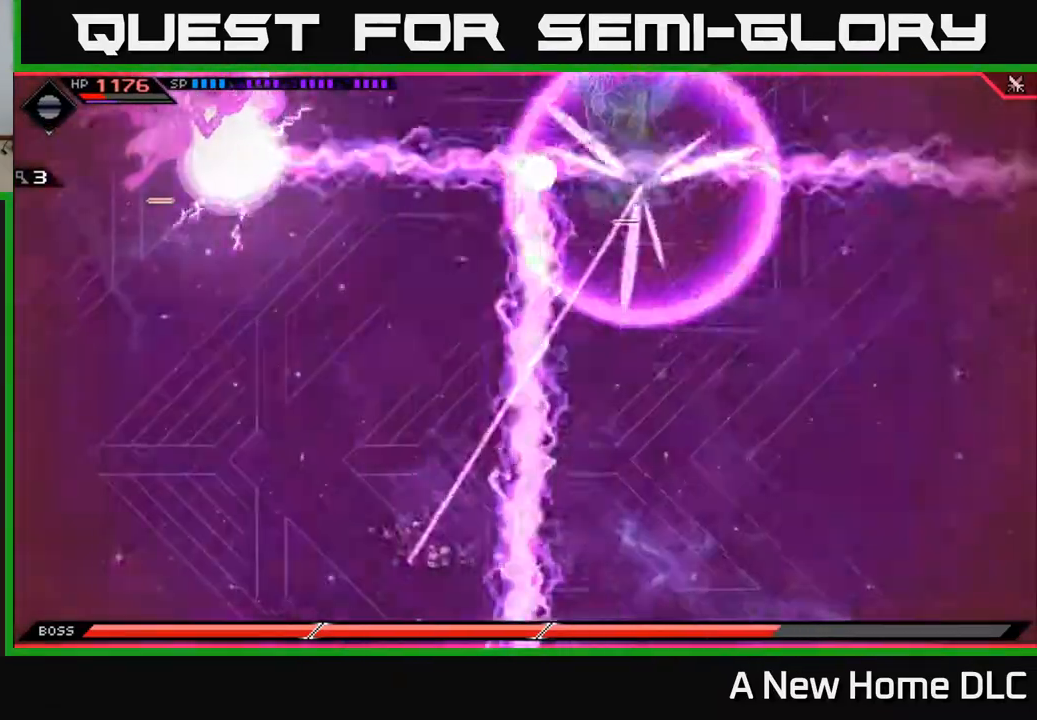
{"buttons": ["L1"], "left_stick": "up", "right_stick": "center", "events": [[83, "left_stick", "up-left"], [250, "L1", "down"], [467, "left_stick", "up"]]}
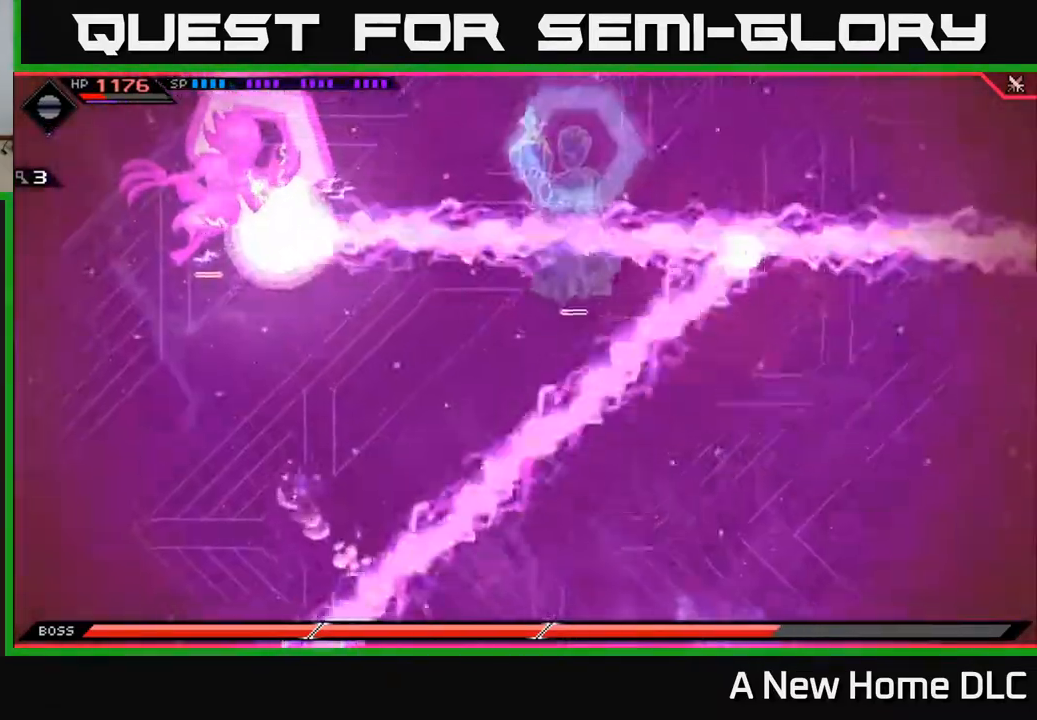
{"buttons": [], "left_stick": "center", "right_stick": "center", "events": [[50, "L1", "up"], [217, "left_stick", "center"], [300, "DPAD_LEFT", "down"], [400, "DPAD_LEFT", "up"]]}
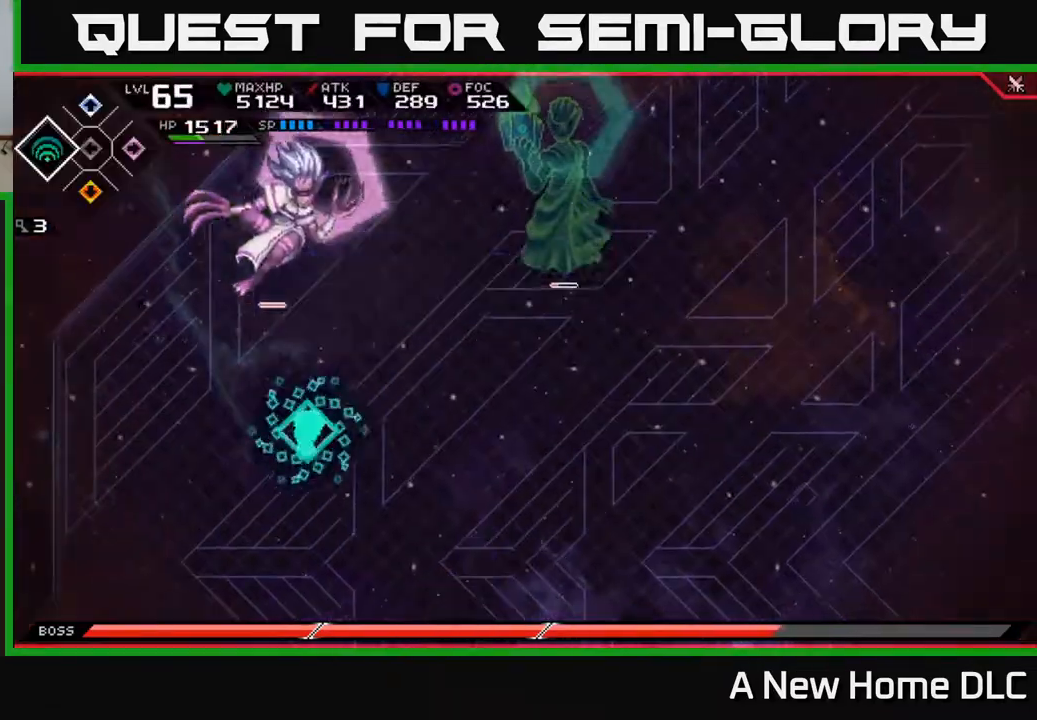
{"buttons": ["X"], "left_stick": "up-left", "right_stick": "center", "events": [[17, "left_stick", "up-right"], [83, "L1", "down"], [150, "left_stick", "up"], [200, "L1", "up"], [283, "L1", "down"], [300, "X", "down"], [367, "L1", "up"], [367, "X", "up"], [417, "left_stick", "up-left"], [467, "X", "down"]]}
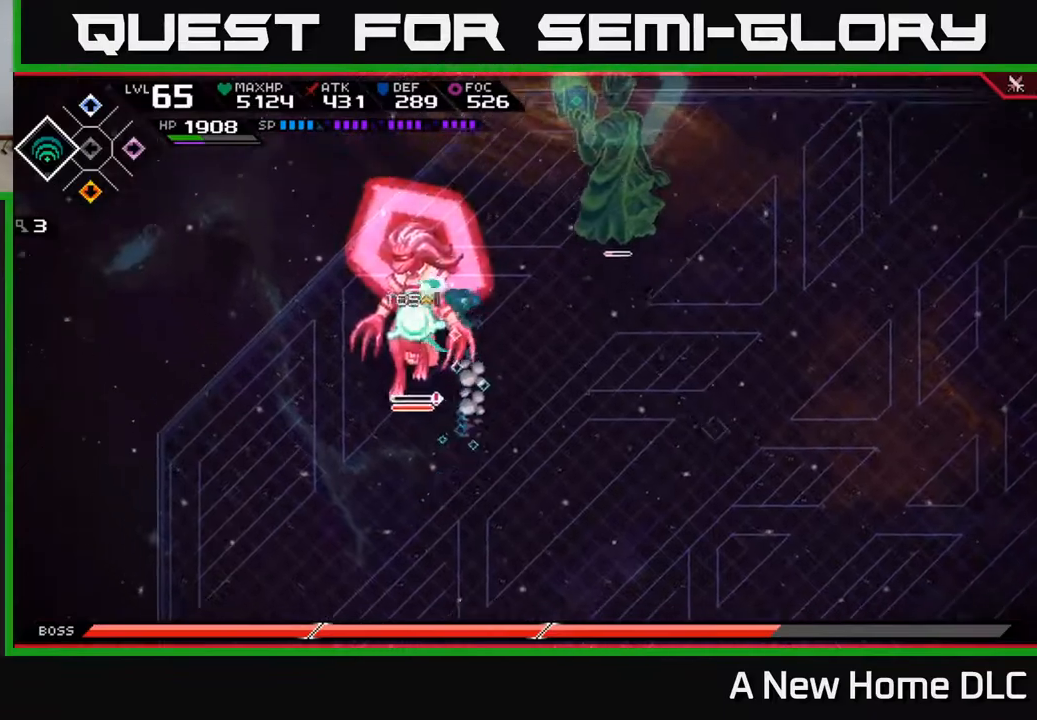
{"buttons": [], "left_stick": "down-left", "right_stick": "center", "events": [[17, "X", "up"], [100, "X", "down"], [133, "left_stick", "down-left"], [167, "X", "up"], [217, "left_stick", "center"], [233, "X", "down"], [317, "X", "up"], [333, "left_stick", "down"], [383, "X", "down"], [433, "left_stick", "down-left"], [483, "X", "up"]]}
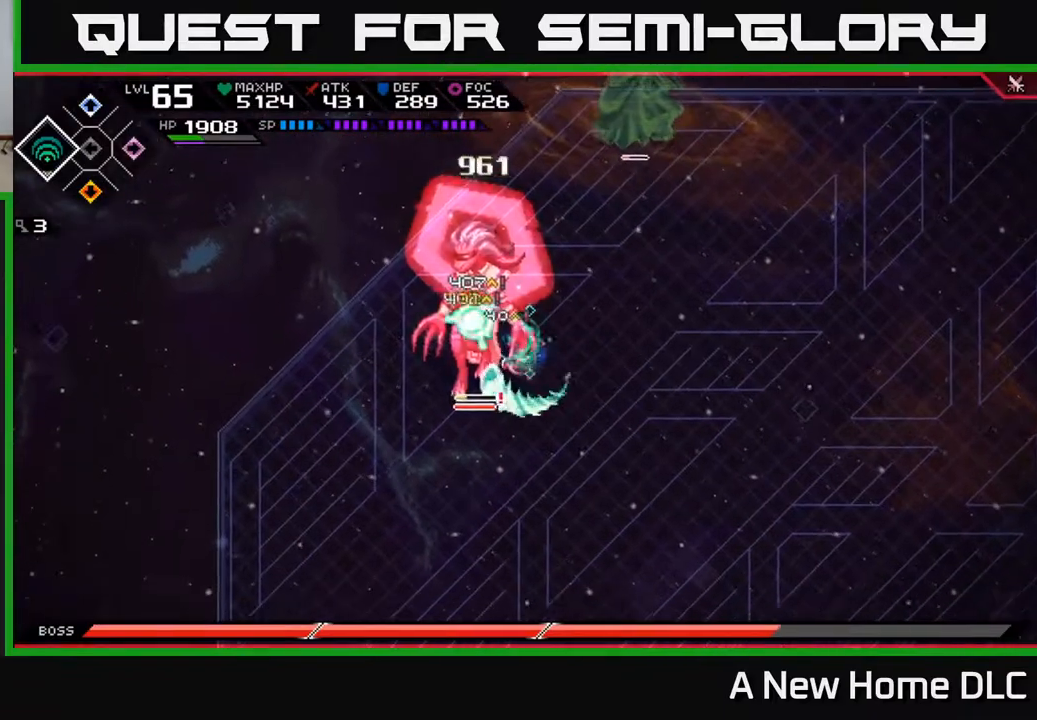
{"buttons": [], "left_stick": "left", "right_stick": "center", "events": [[17, "left_stick", "left"], [183, "left_stick", "up-left"], [233, "R2", "down"], [233, "X", "down"], [483, "R2", "up"], [483, "X", "up"], [483, "left_stick", "left"]]}
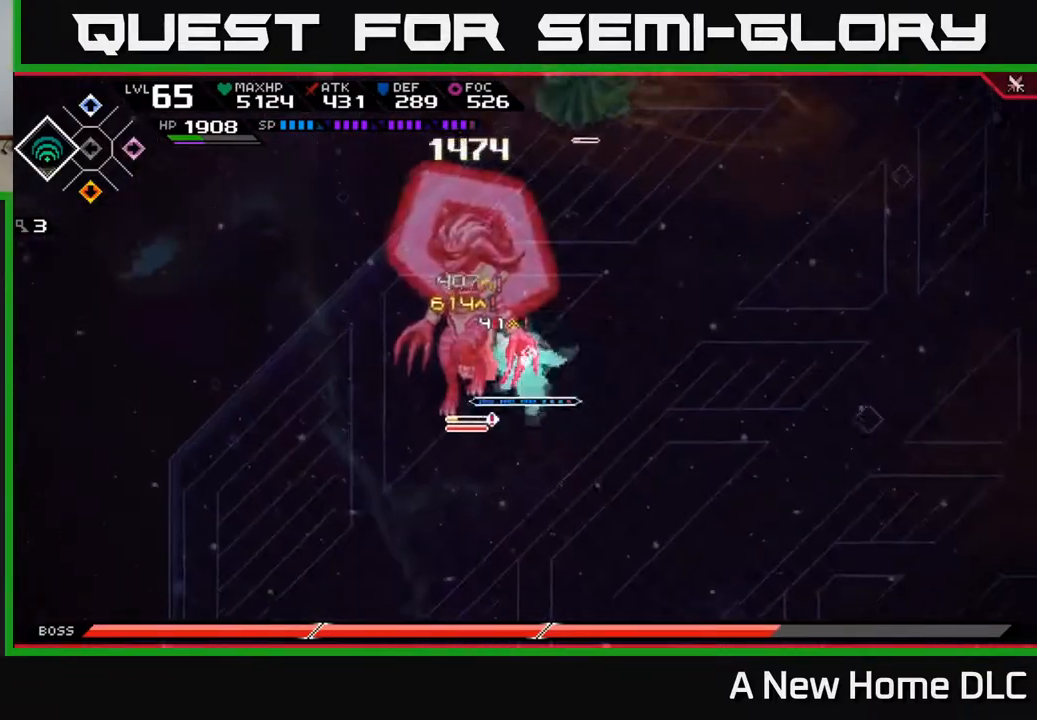
{"buttons": [], "left_stick": "left", "right_stick": "center", "events": [[233, "left_stick", "center"], [317, "L1", "down"], [333, "left_stick", "down-left"], [350, "X", "down"], [433, "L1", "up"], [433, "left_stick", "left"], [483, "X", "up"]]}
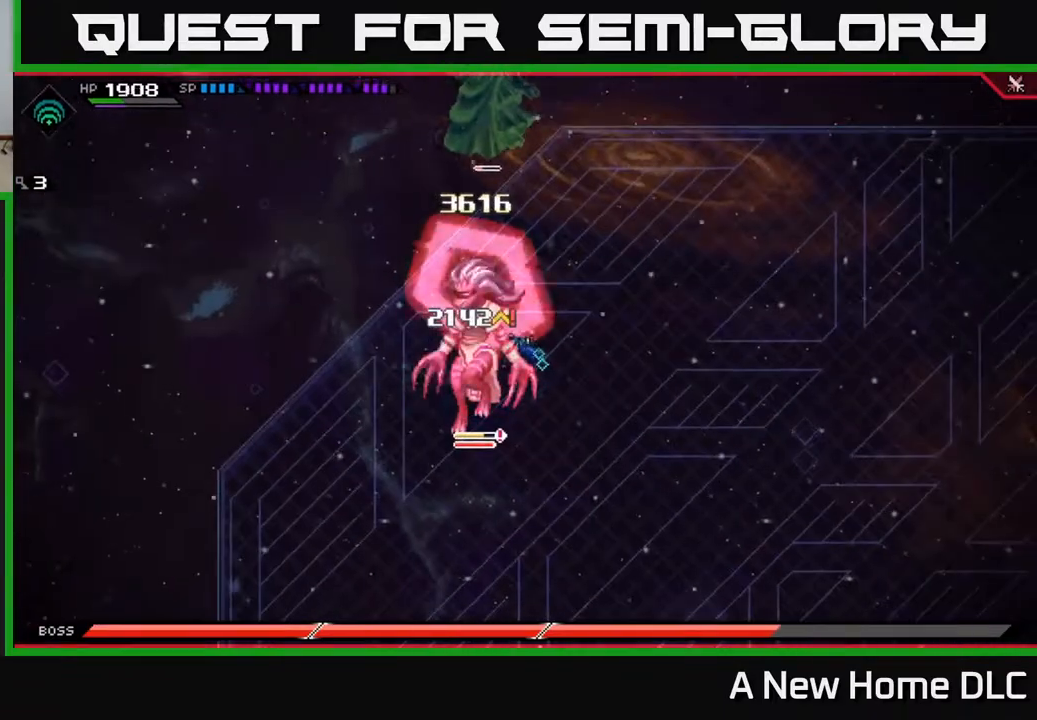
{"buttons": ["X"], "left_stick": "left", "right_stick": "center", "events": [[17, "X", "down"], [83, "X", "up"], [150, "X", "down"], [233, "X", "up"], [300, "X", "down"], [383, "X", "up"], [450, "X", "down"]]}
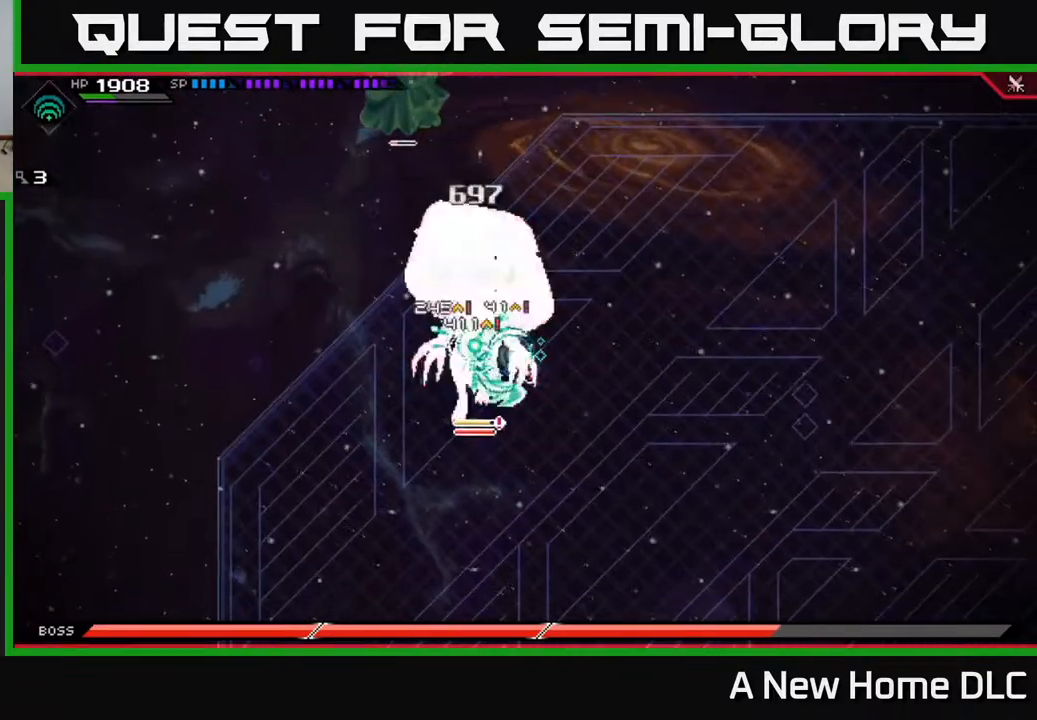
{"buttons": ["L1"], "left_stick": "down-right", "right_stick": "center", "events": [[33, "X", "up"], [100, "X", "down"], [183, "X", "up"], [250, "X", "down"], [350, "X", "up"], [417, "left_stick", "down"], [450, "L1", "down"], [483, "left_stick", "down-right"]]}
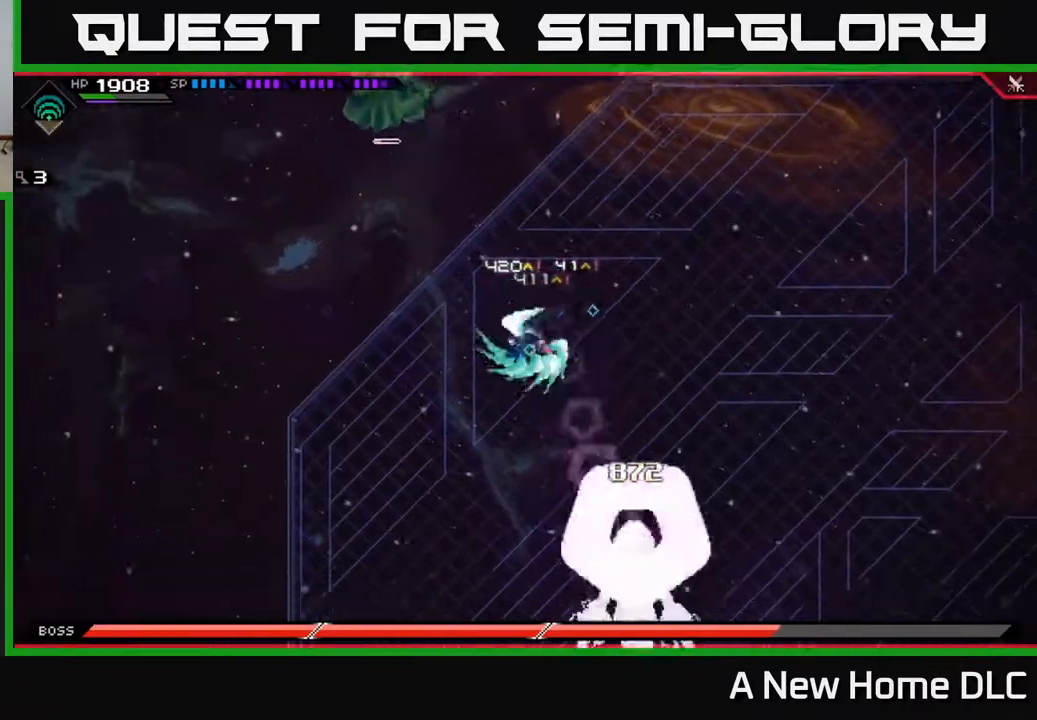
{"buttons": [], "left_stick": "right", "right_stick": "center", "events": [[83, "L1", "up"], [500, "left_stick", "right"]]}
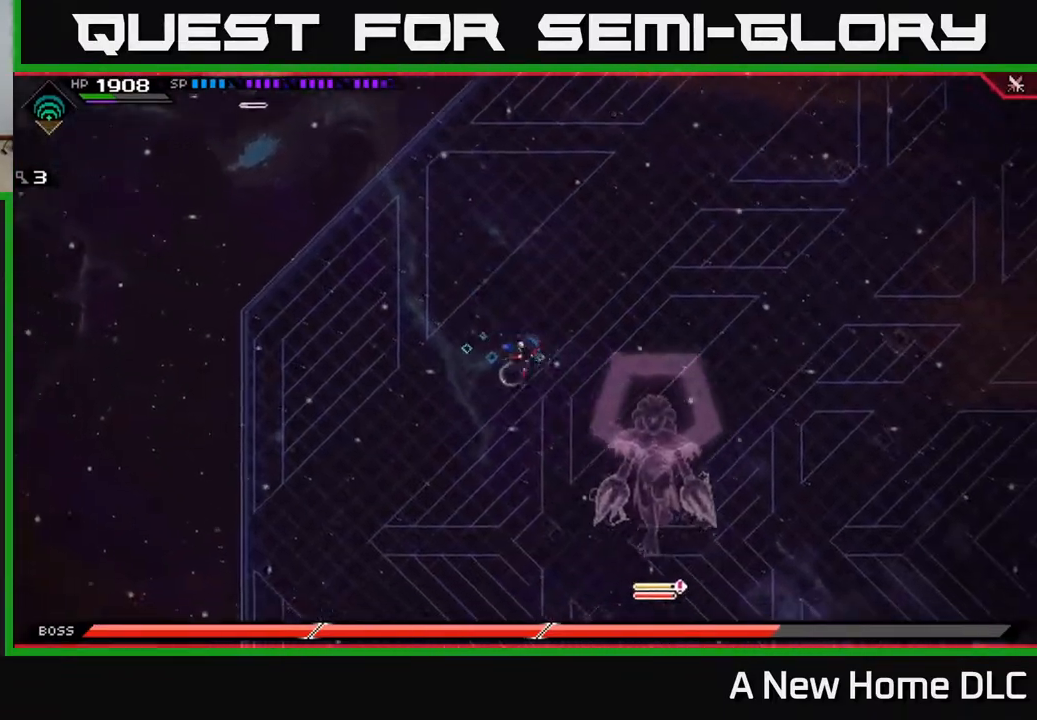
{"buttons": [], "left_stick": "right", "right_stick": "center", "events": [[150, "DPAD_LEFT", "down"], [217, "DPAD_LEFT", "up"]]}
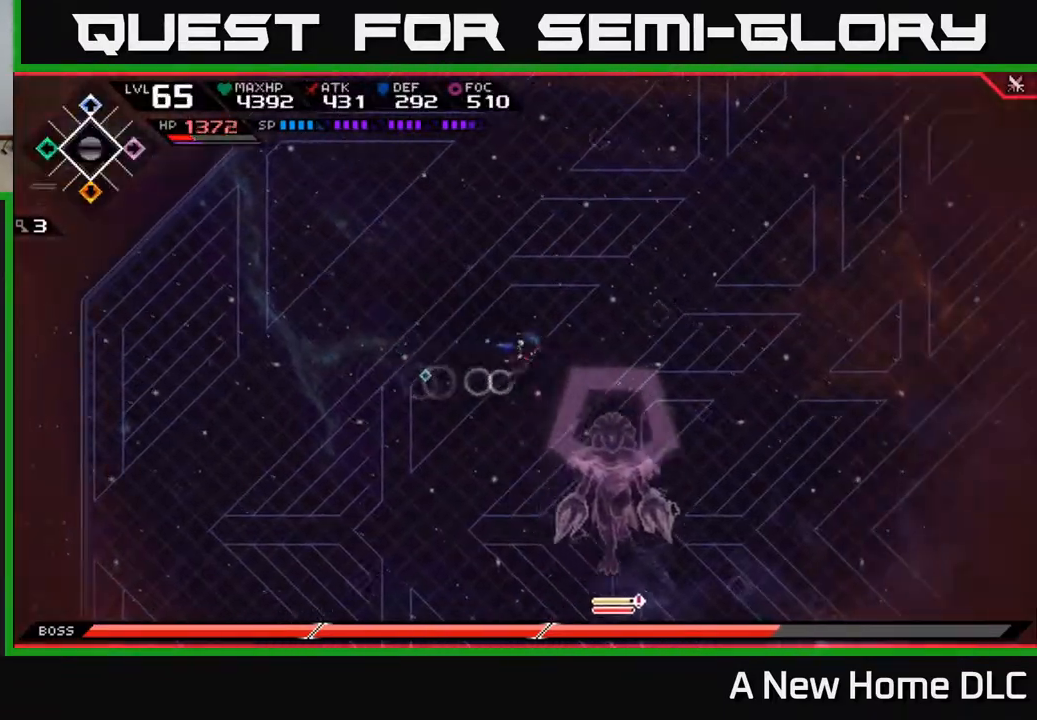
{"buttons": [], "left_stick": "right", "right_stick": "center", "events": []}
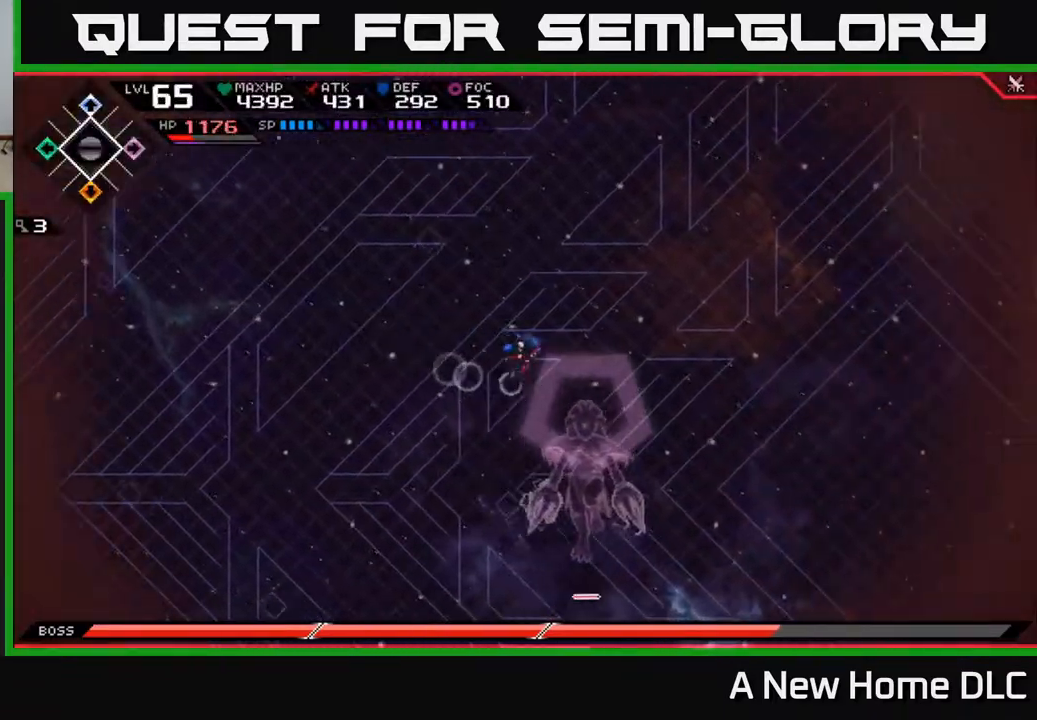
{"buttons": [], "left_stick": "right", "right_stick": "center", "events": [[100, "left_stick", "down-right"], [417, "left_stick", "right"]]}
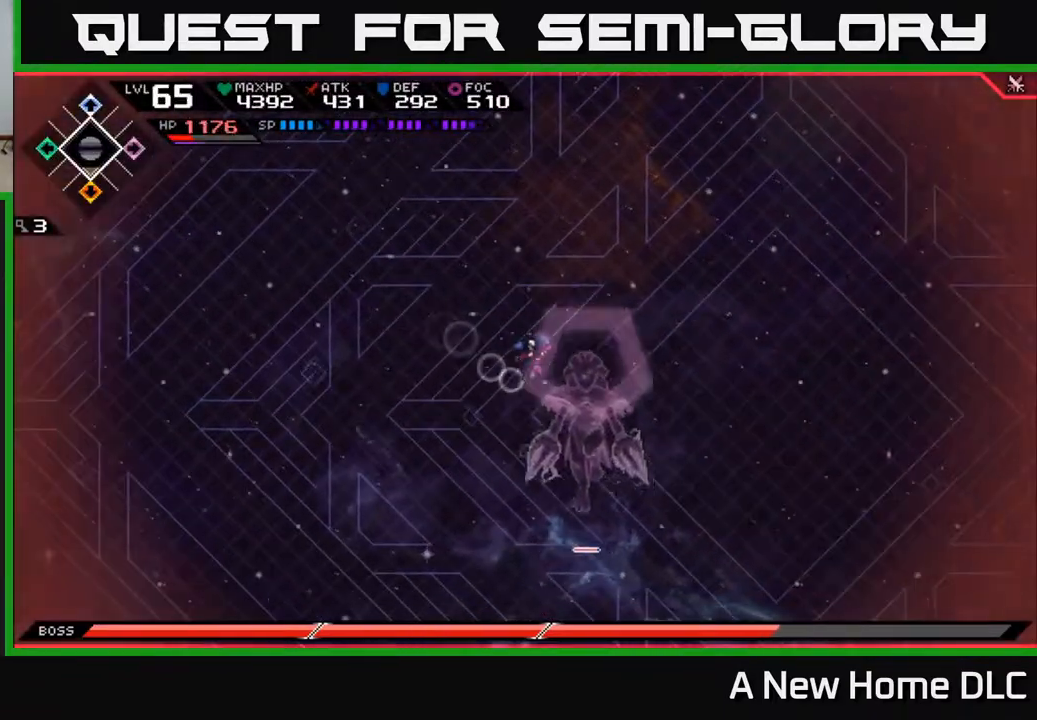
{"buttons": [], "left_stick": "right", "right_stick": "center", "events": []}
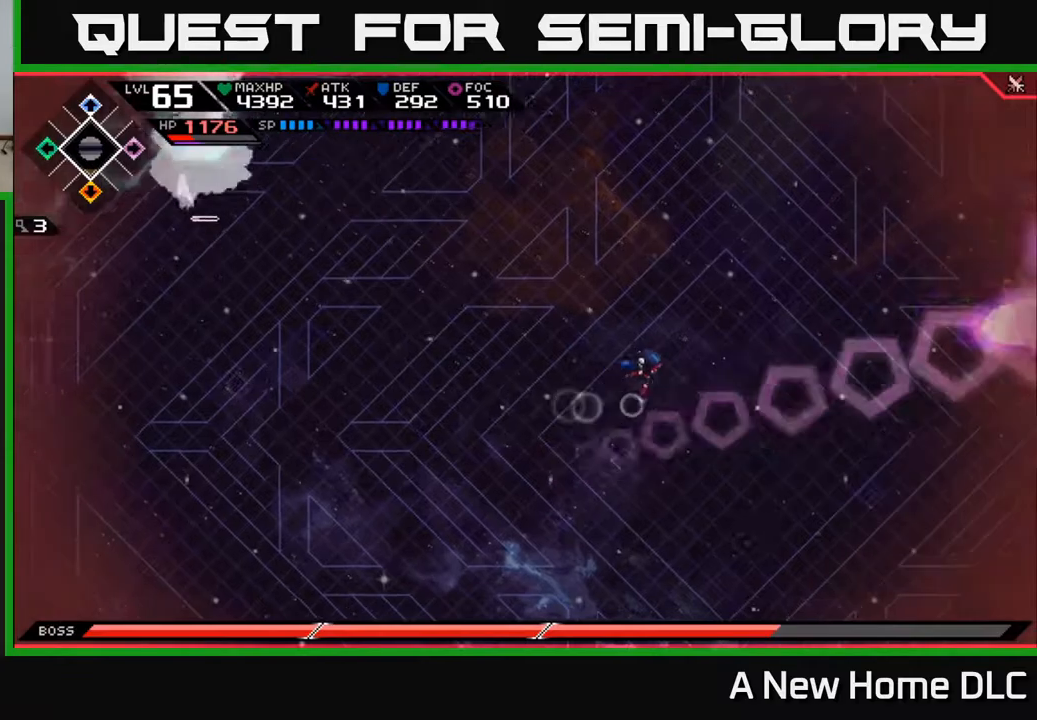
{"buttons": [], "left_stick": "up", "right_stick": "center", "events": [[17, "left_stick", "up-right"], [167, "left_stick", "up-left"], [383, "left_stick", "up"]]}
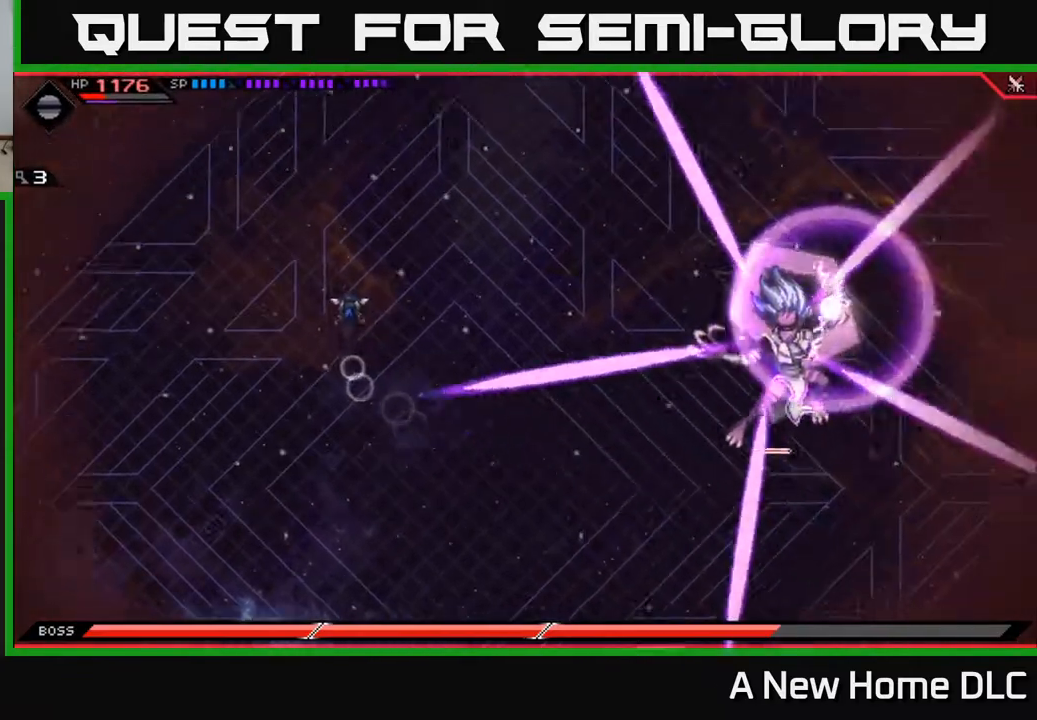
{"buttons": ["L1"], "left_stick": "down", "right_stick": "center", "events": [[150, "left_stick", "left"], [383, "left_stick", "down"], [500, "L1", "down"]]}
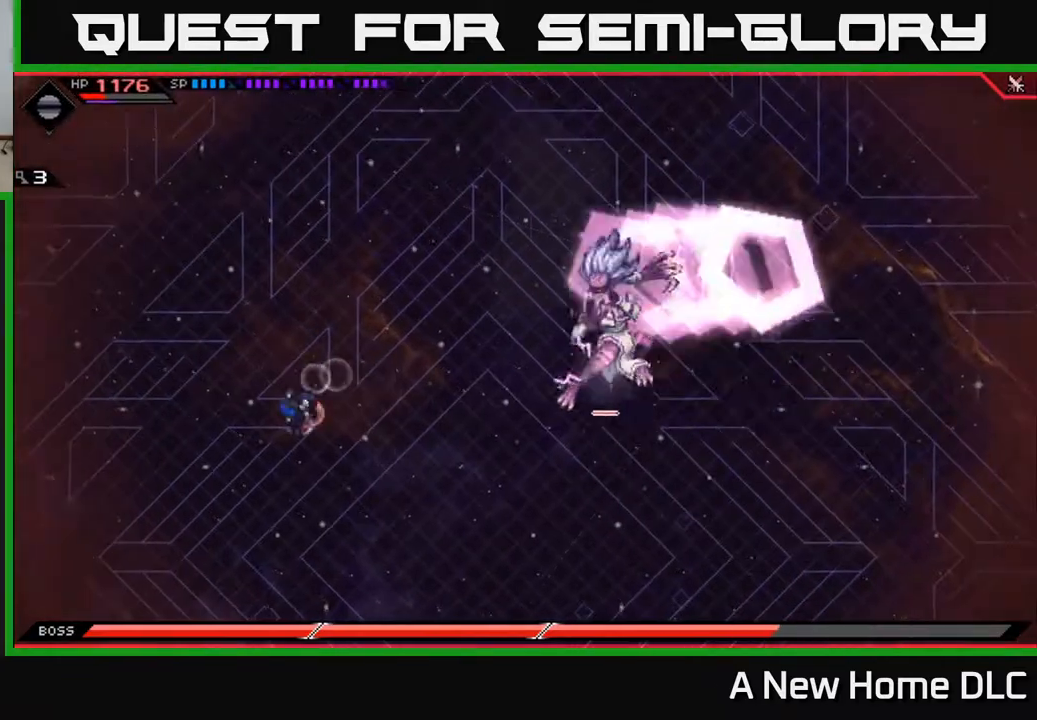
{"buttons": [], "left_stick": "up-right", "right_stick": "center", "events": [[117, "L1", "up"], [350, "left_stick", "right"], [400, "left_stick", "up-right"]]}
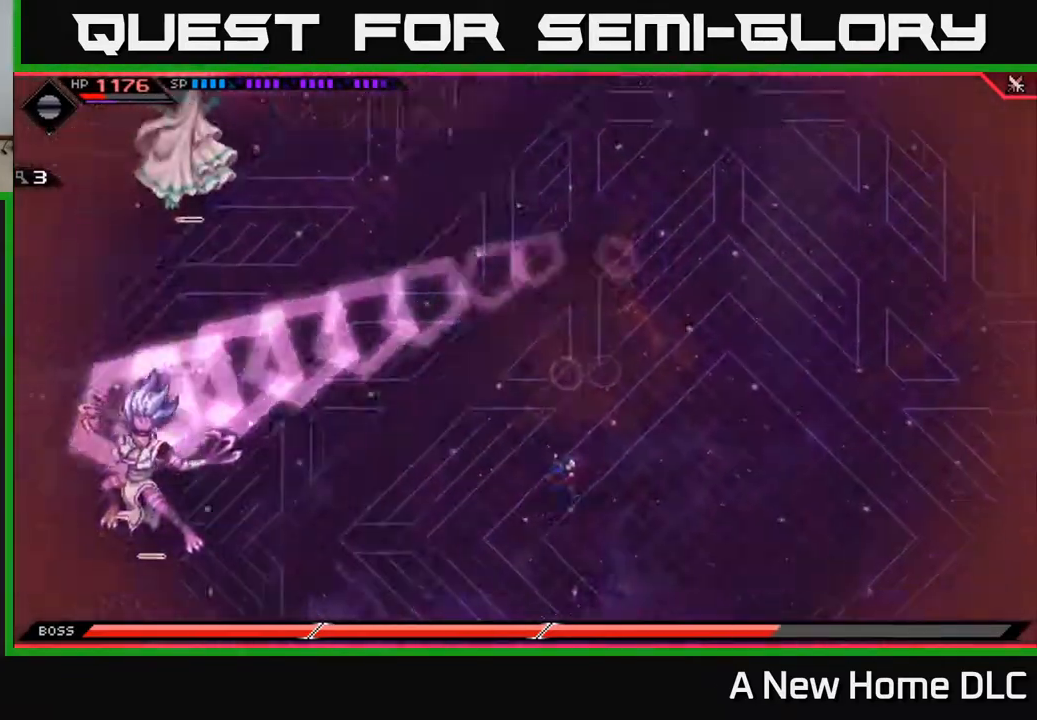
{"buttons": [], "left_stick": "up", "right_stick": "center", "events": [[67, "left_stick", "up"], [83, "L1", "down"], [250, "L1", "up"]]}
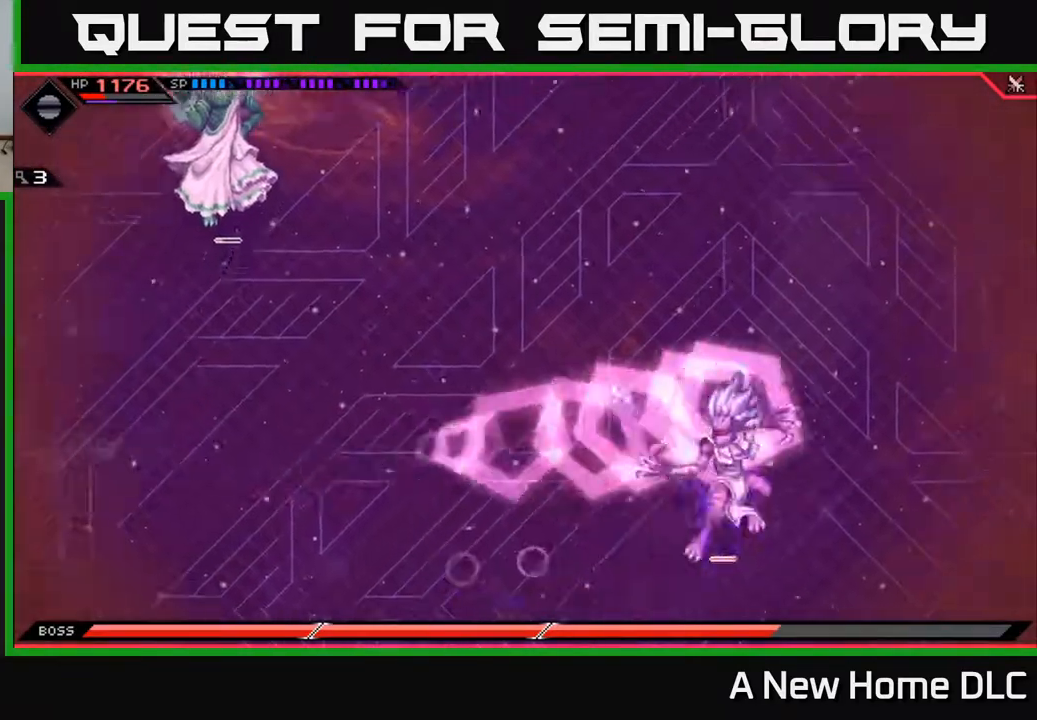
{"buttons": [], "left_stick": "down", "right_stick": "center", "events": [[33, "left_stick", "left"], [117, "left_stick", "down"], [200, "L1", "down"], [383, "L1", "up"]]}
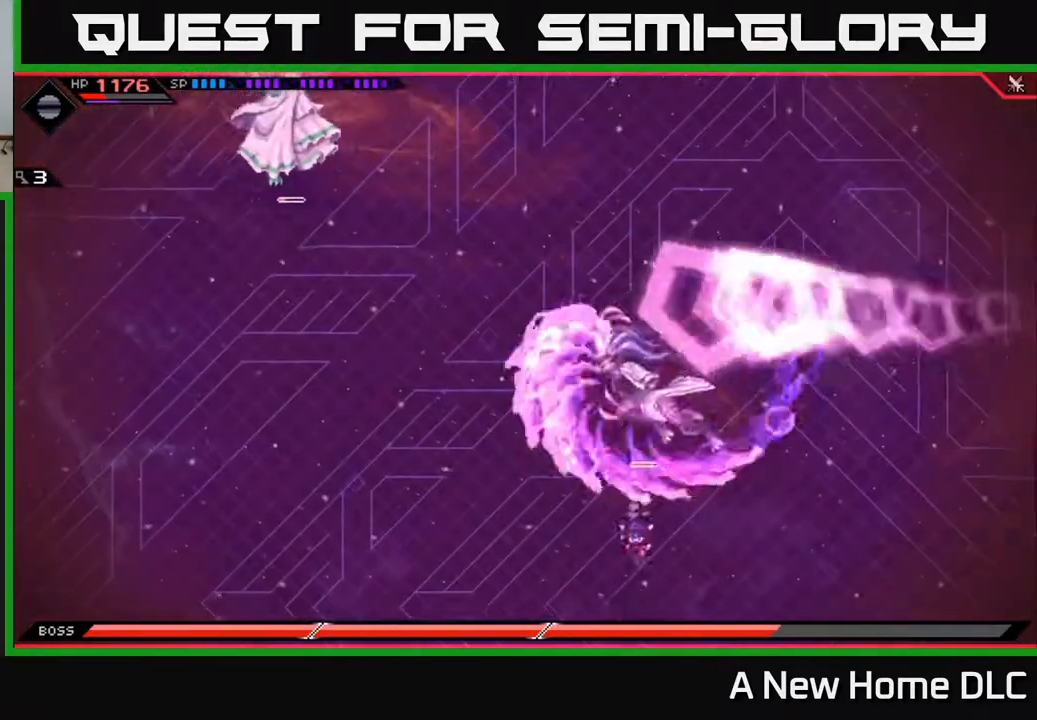
{"buttons": [], "left_stick": "down", "right_stick": "center", "events": [[83, "left_stick", "right"], [467, "left_stick", "down"]]}
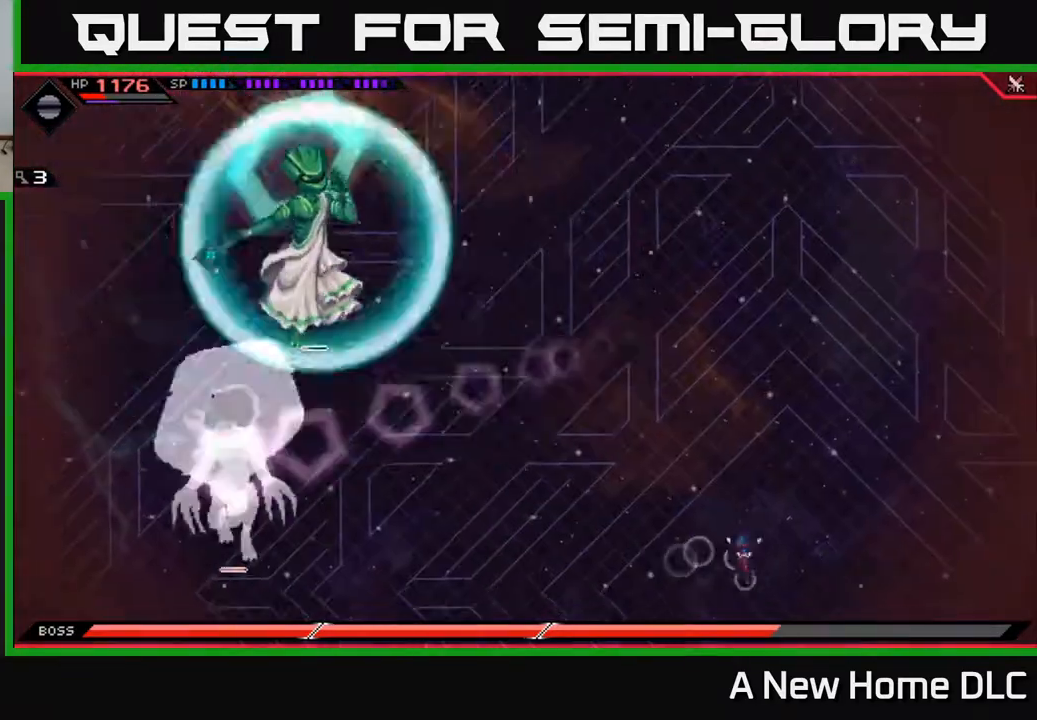
{"buttons": [], "left_stick": "right", "right_stick": "center", "events": [[317, "left_stick", "right"]]}
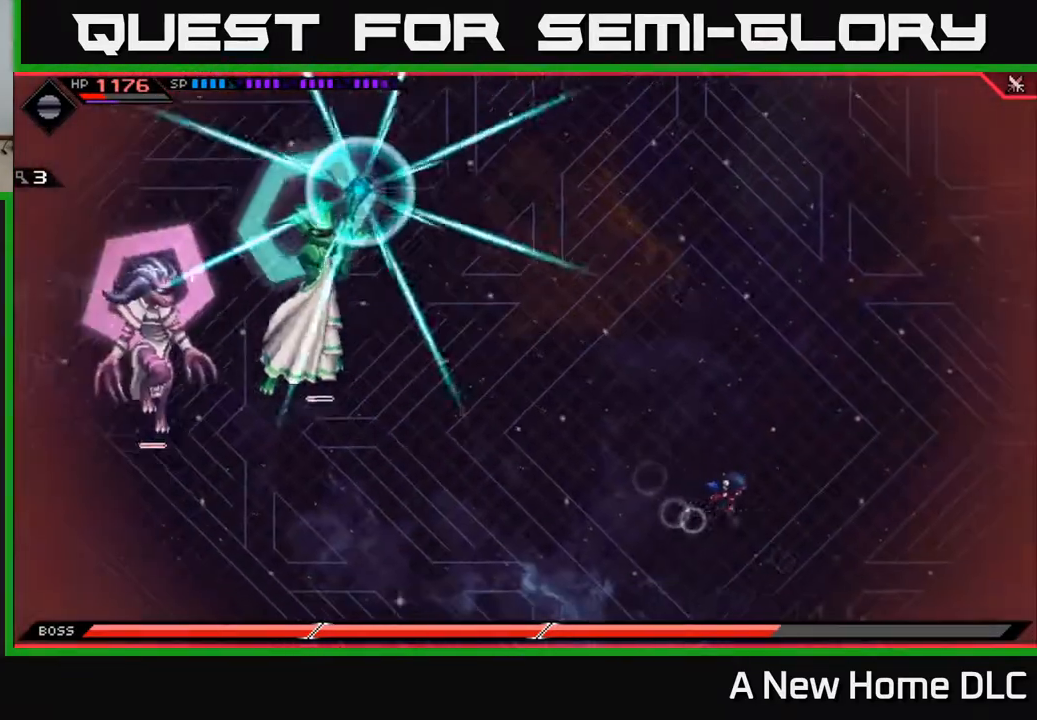
{"buttons": [], "left_stick": "up", "right_stick": "center", "events": [[100, "DPAD_LEFT", "down"], [117, "left_stick", "up-right"], [167, "DPAD_LEFT", "up"], [250, "left_stick", "up"], [350, "L1", "down"], [483, "L1", "up"]]}
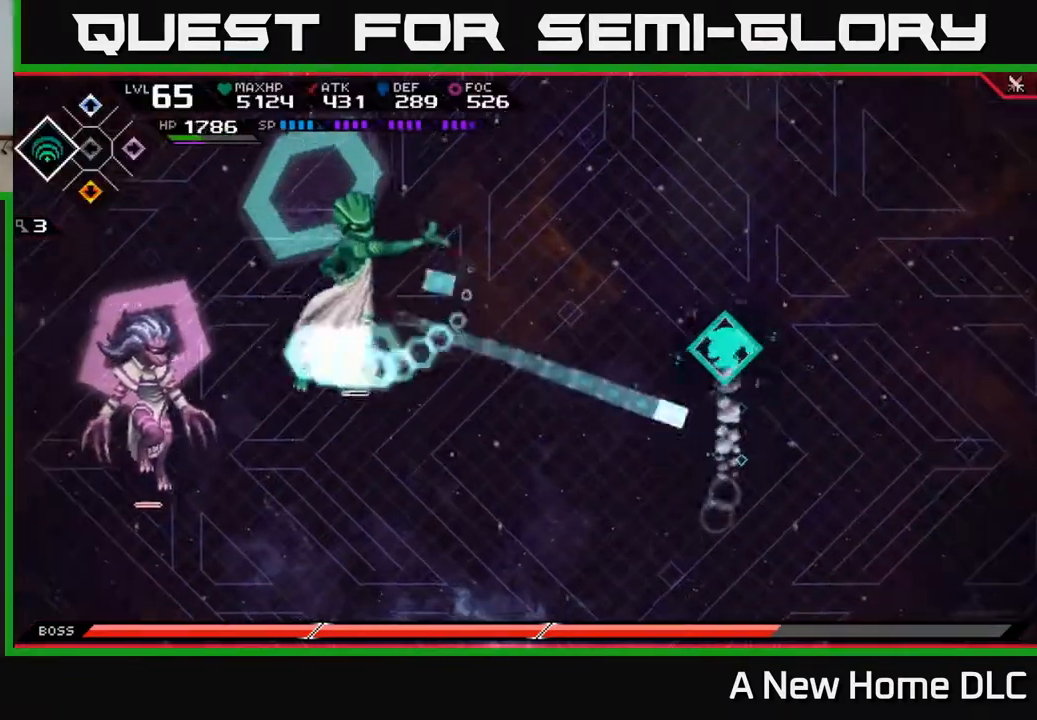
{"buttons": [], "left_stick": "down", "right_stick": "center", "events": [[283, "left_stick", "down"], [333, "L1", "down"], [467, "L1", "up"]]}
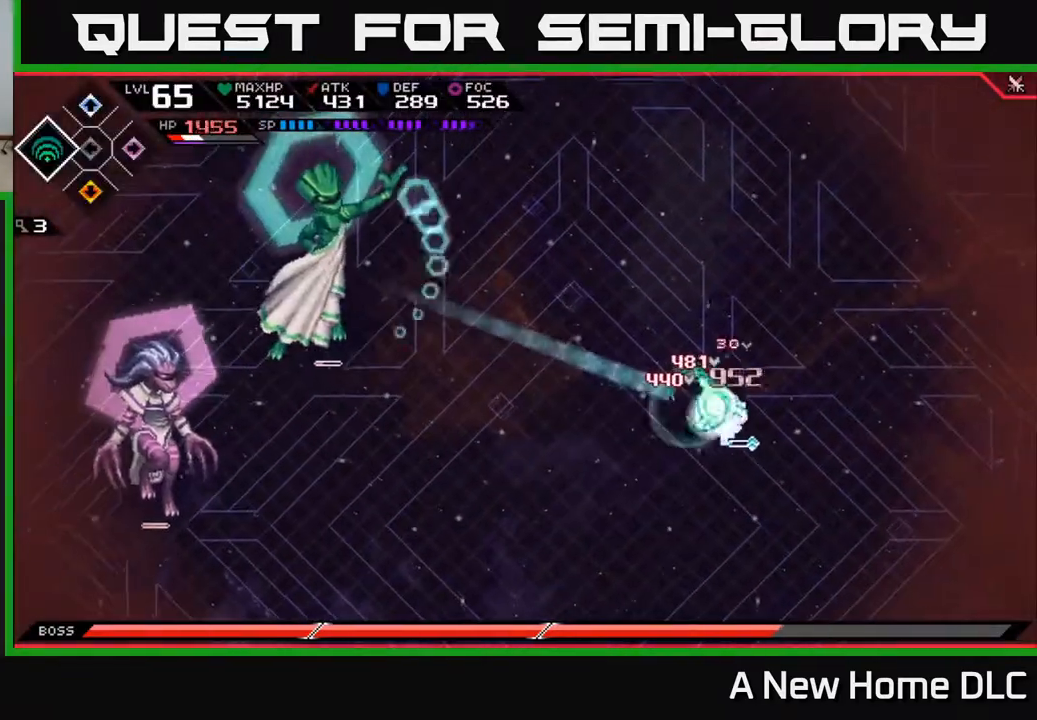
{"buttons": [], "left_stick": "down", "right_stick": "center", "events": [[33, "L1", "down"], [117, "L1", "up"], [183, "L1", "down"], [267, "L1", "up"]]}
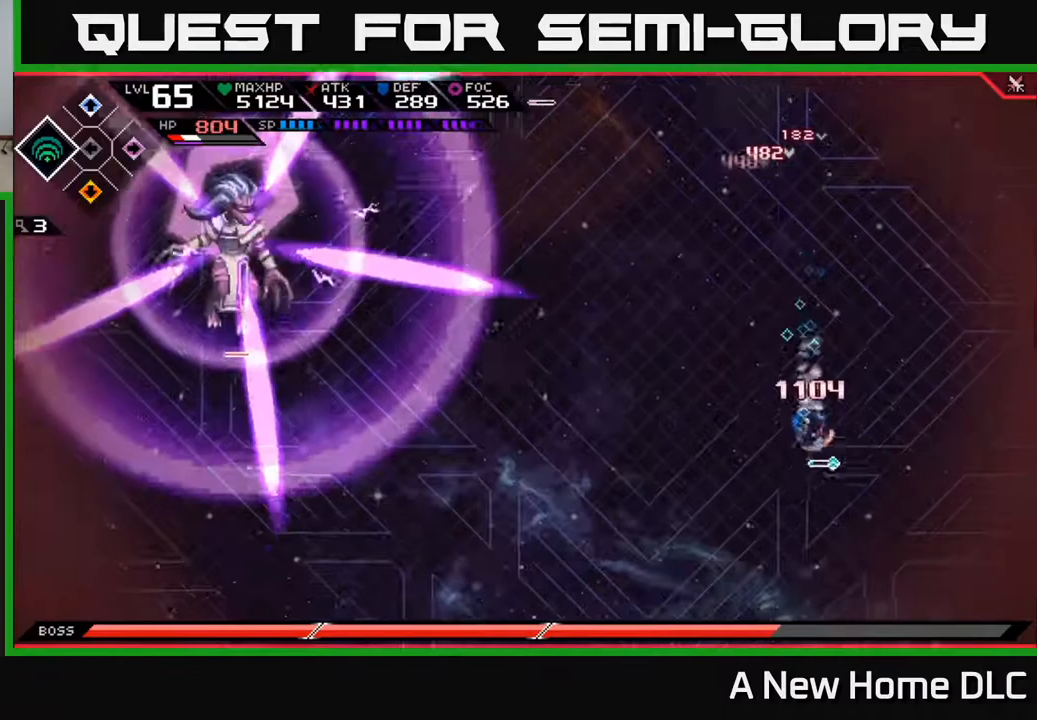
{"buttons": [], "left_stick": "up", "right_stick": "center", "events": [[233, "left_stick", "up-right"], [400, "left_stick", "up"]]}
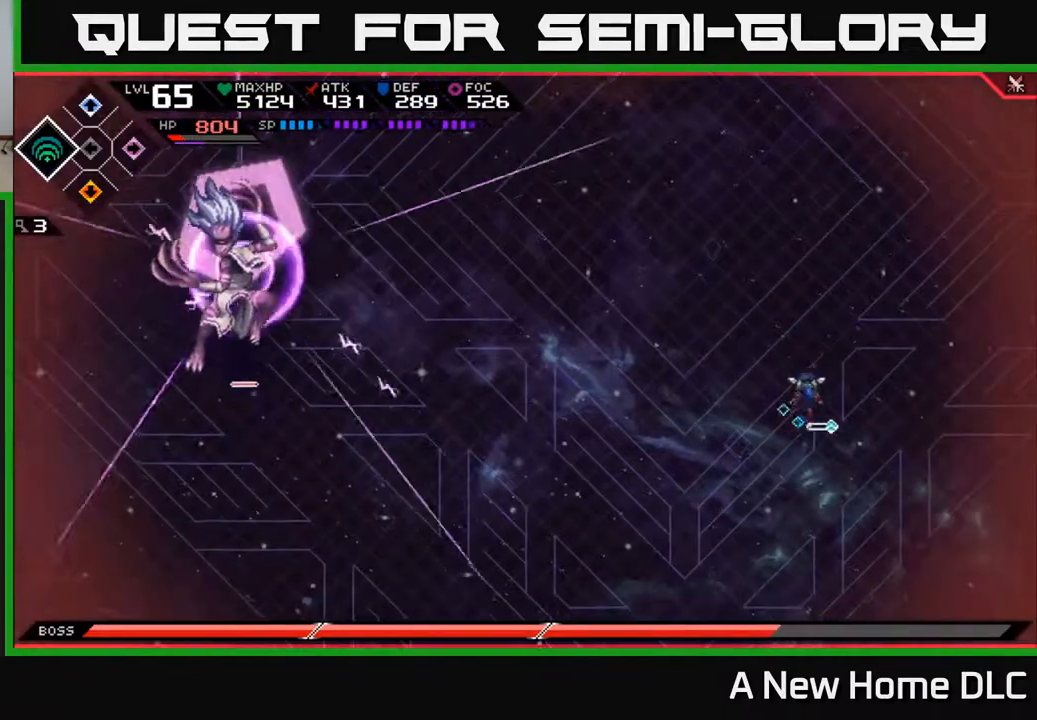
{"buttons": [], "left_stick": "up", "right_stick": "center", "events": [[117, "L1", "down"], [233, "L1", "up"], [317, "L1", "down"], [450, "L1", "up"]]}
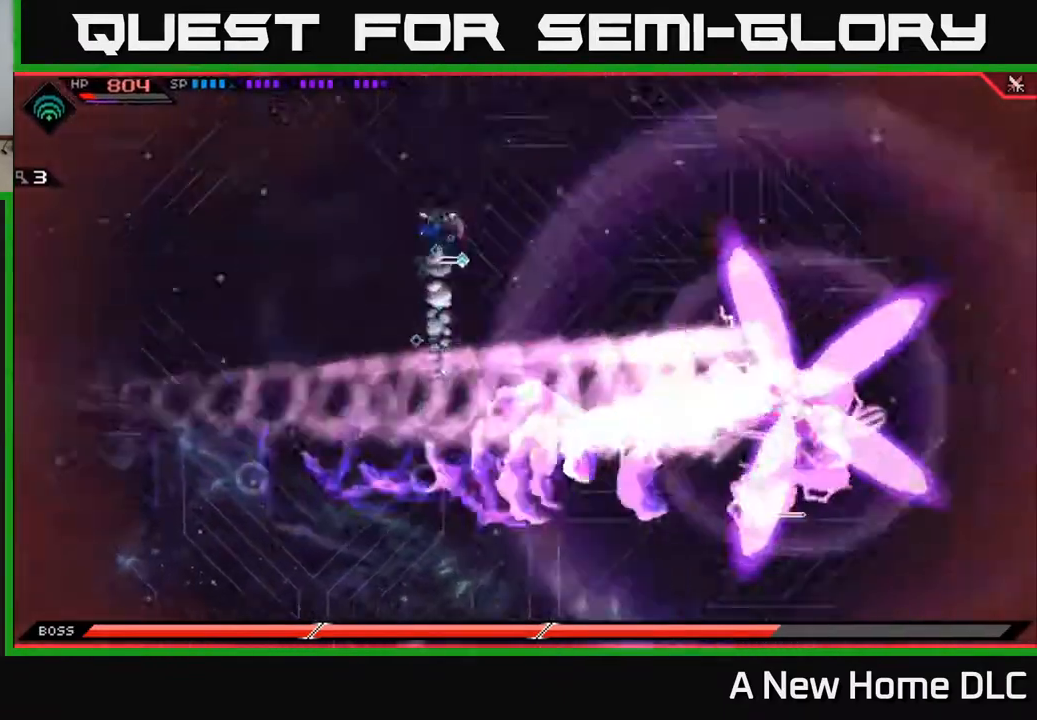
{"buttons": ["L1"], "left_stick": "down-left", "right_stick": "center", "events": [[67, "left_stick", "left"], [383, "left_stick", "down-left"], [450, "L1", "down"]]}
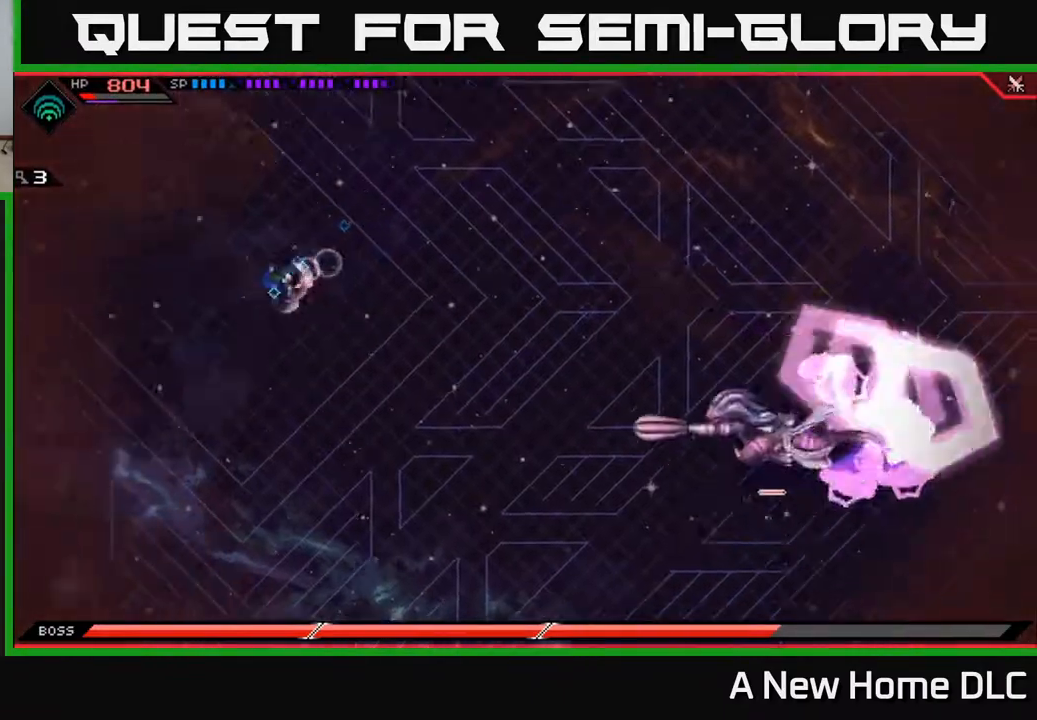
{"buttons": ["L1"], "left_stick": "up-left", "right_stick": "center", "events": [[50, "L1", "up"], [117, "L1", "down"], [233, "L1", "up"], [300, "left_stick", "left"], [400, "left_stick", "up-left"], [450, "L1", "down"]]}